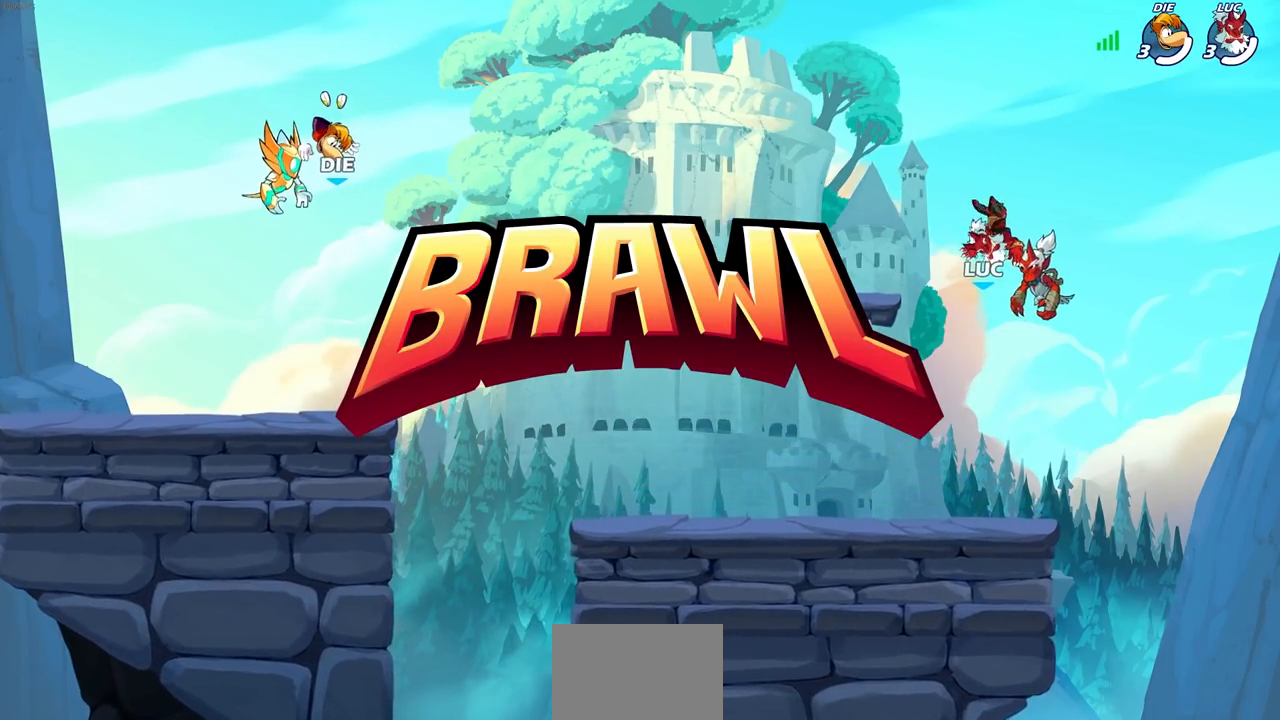
Gameplay with a controller (PlayStation layout); each line is a JSON object with the inputs held at the frame after it. "events" lists button and stick changes between this image and that frame as [ms after this image, input, new state], when the widget could be followed in between.
{"buttons": ["SELECT"], "left_stick": "center", "right_stick": "center", "events": [[33, "SELECT", "down"]]}
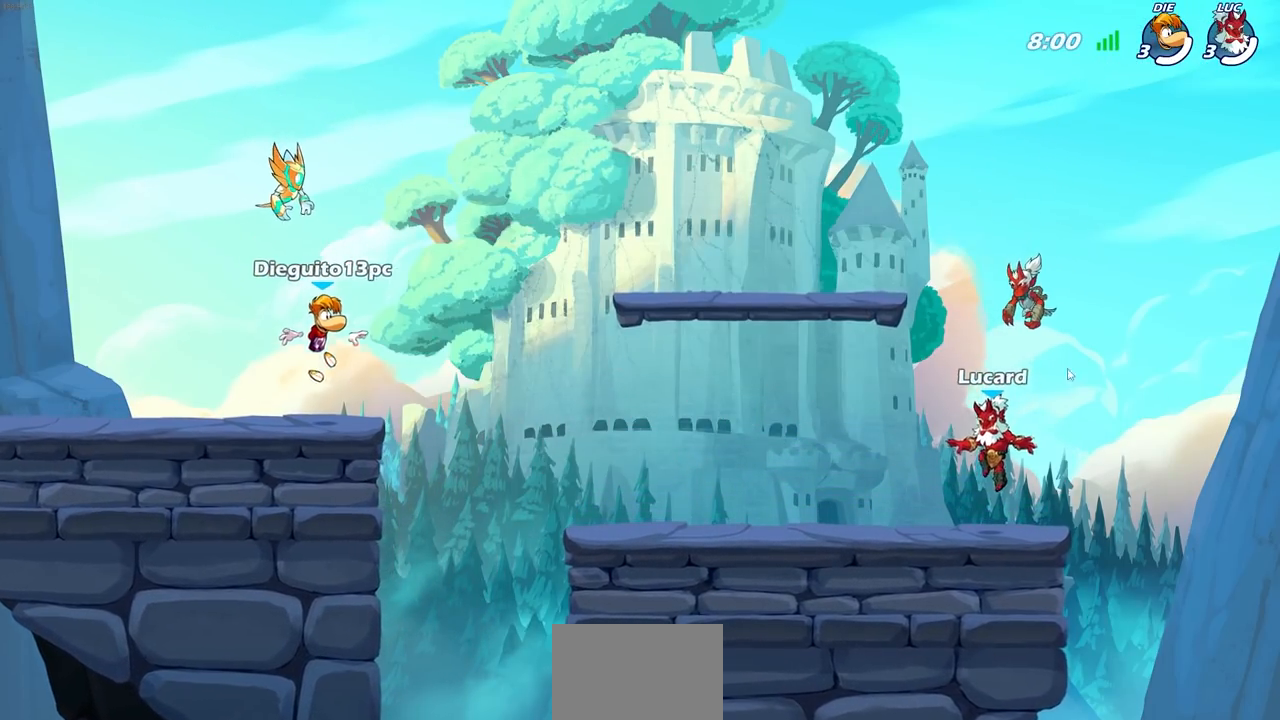
{"buttons": ["SELECT"], "left_stick": "center", "right_stick": "center", "events": []}
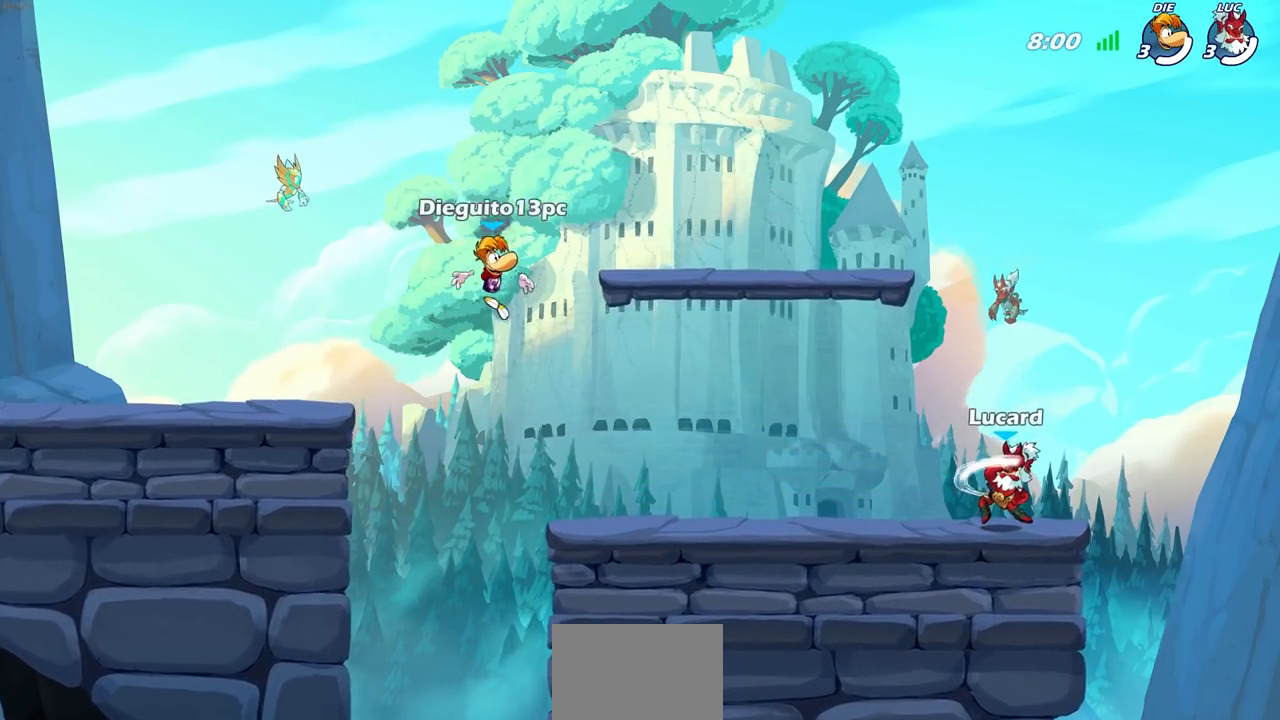
{"buttons": ["SELECT"], "left_stick": "center", "right_stick": "center", "events": []}
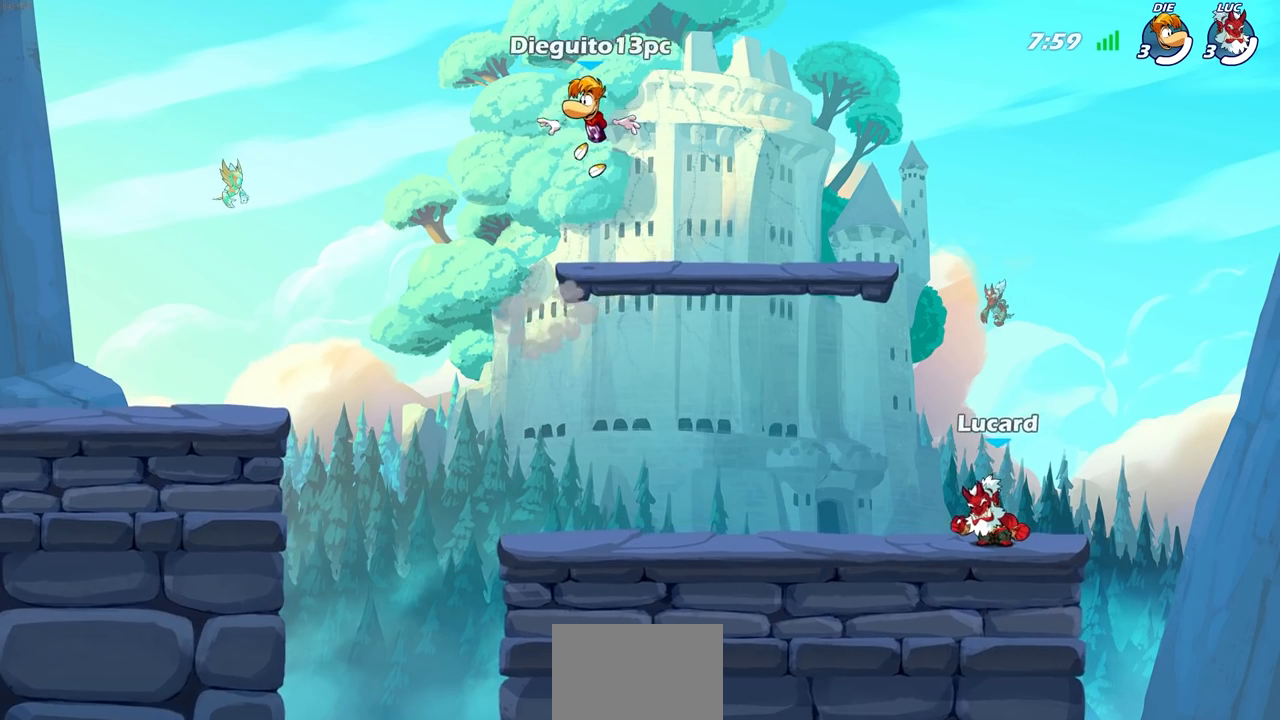
{"buttons": [], "left_stick": "center", "right_stick": "center", "events": [[83, "SELECT", "up"]]}
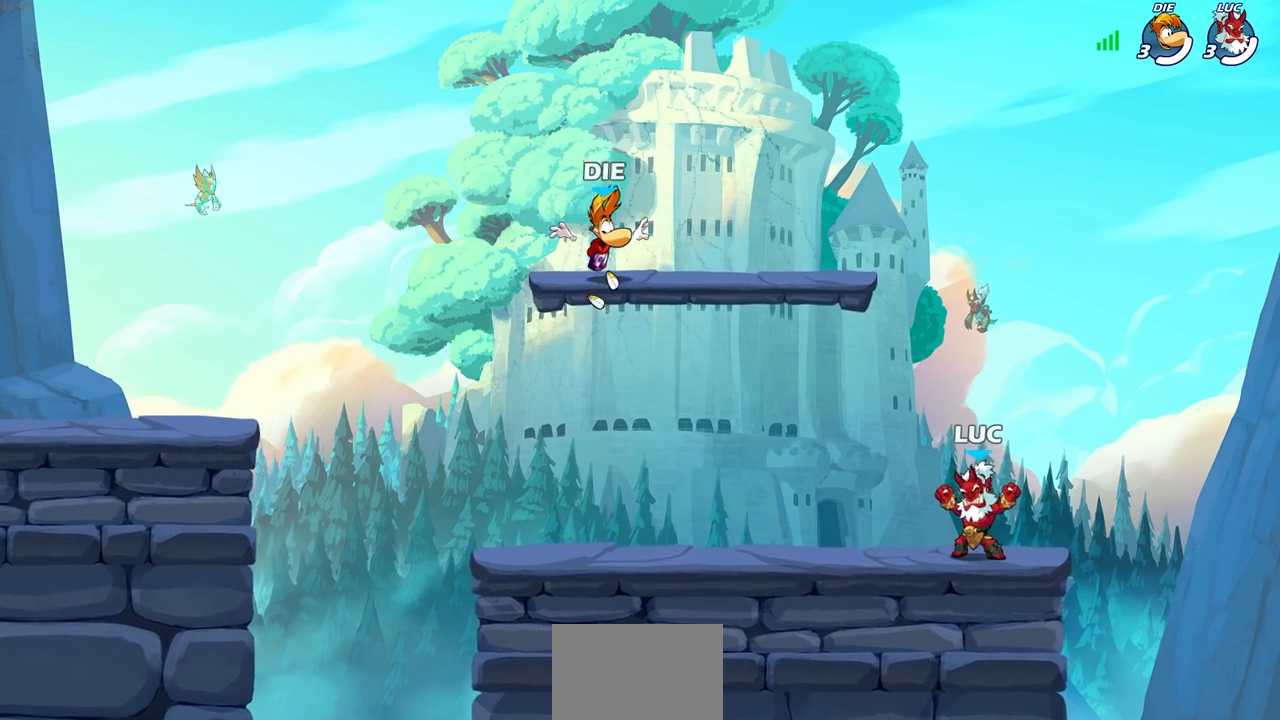
{"buttons": [], "left_stick": "left", "right_stick": "center", "events": [[450, "left_stick", "left"]]}
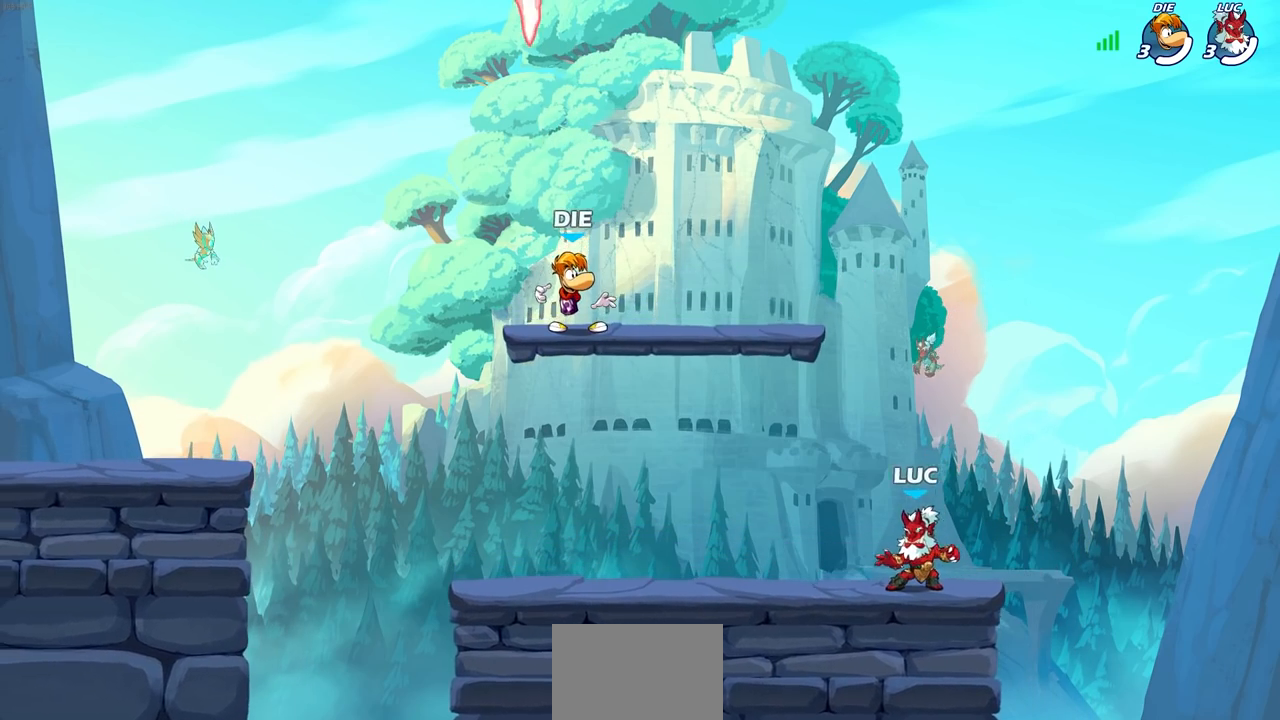
{"buttons": [], "left_stick": "up", "right_stick": "center", "events": [[67, "R2", "down"], [83, "R1", "down"], [117, "CROSS", "down"], [217, "CROSS", "up"], [217, "R1", "up"], [233, "R2", "up"], [367, "CROSS", "down"], [383, "left_stick", "up-right"], [483, "CROSS", "up"], [500, "left_stick", "up"]]}
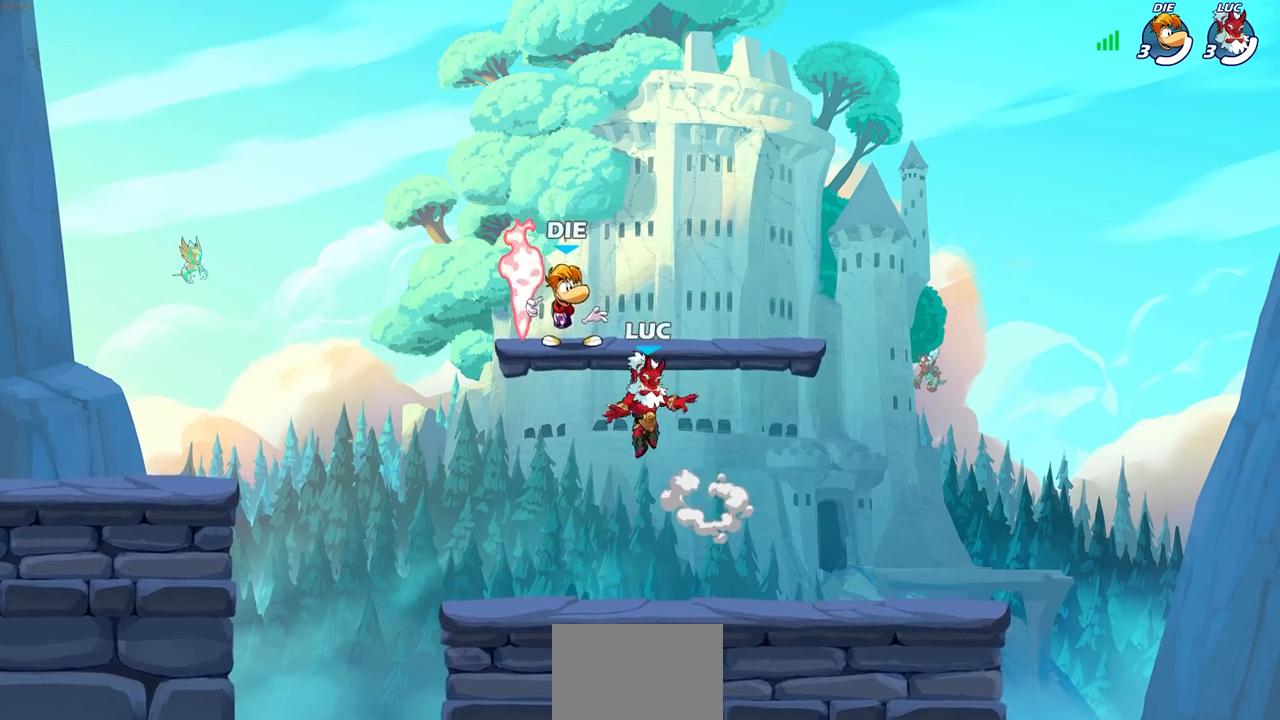
{"buttons": [], "left_stick": "right", "right_stick": "center", "events": [[17, "left_stick", "up-left"], [50, "CROSS", "down"], [83, "left_stick", "left"], [150, "CROSS", "up"], [183, "R1", "down"], [183, "left_stick", "down-left"], [267, "R1", "up"], [433, "left_stick", "down-right"], [500, "left_stick", "right"]]}
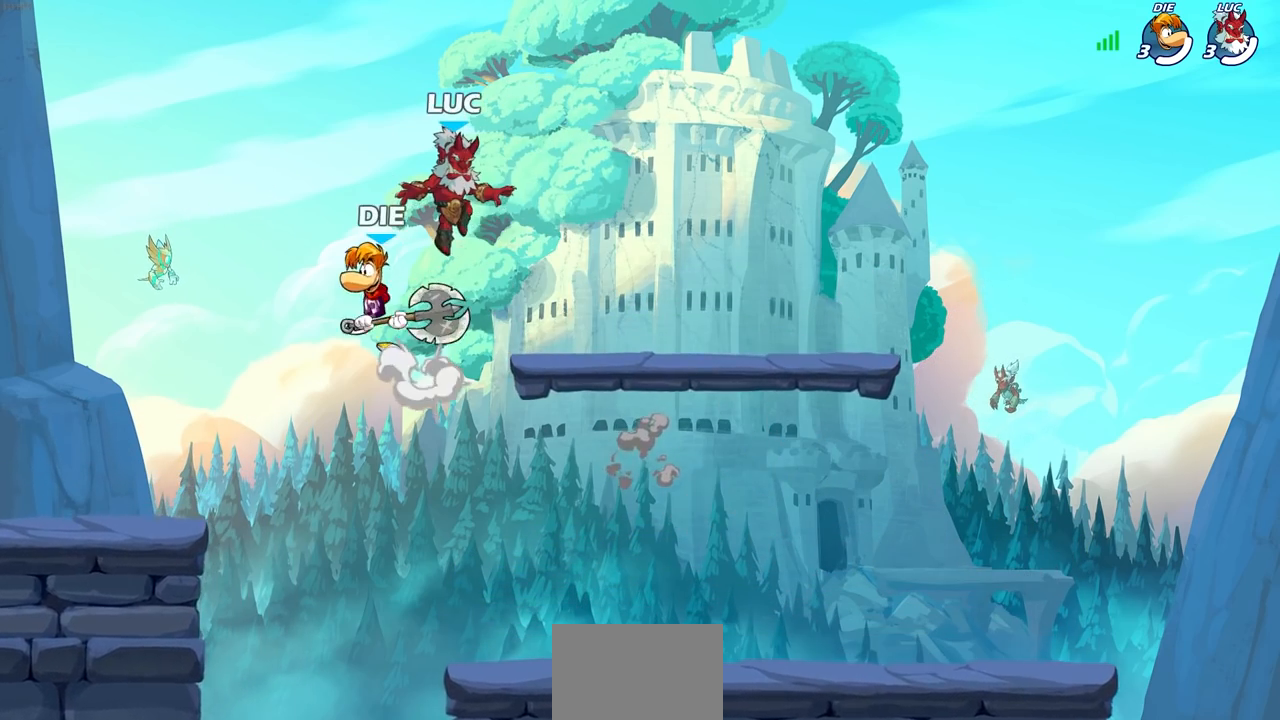
{"buttons": [], "left_stick": "right", "right_stick": "center", "events": []}
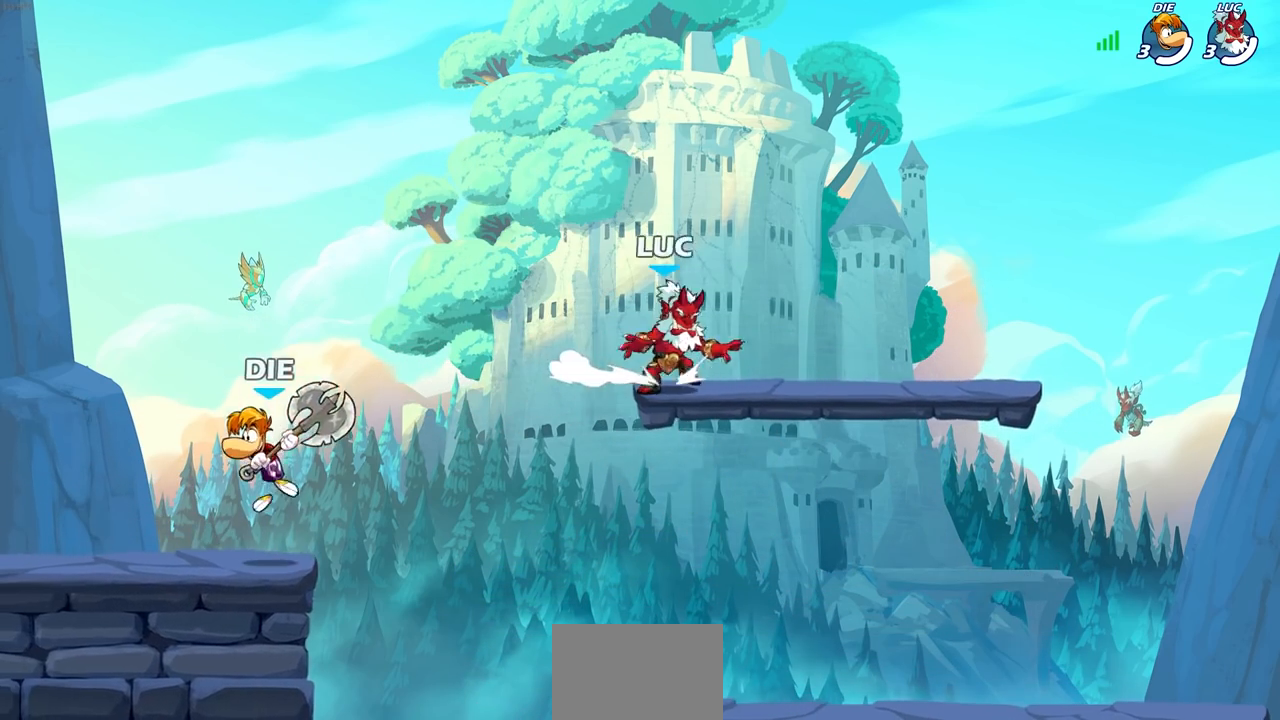
{"buttons": [], "left_stick": "up-left", "right_stick": "center", "events": [[100, "left_stick", "up-left"], [217, "left_stick", "right"], [300, "left_stick", "left"], [400, "left_stick", "up-right"], [483, "left_stick", "up-left"]]}
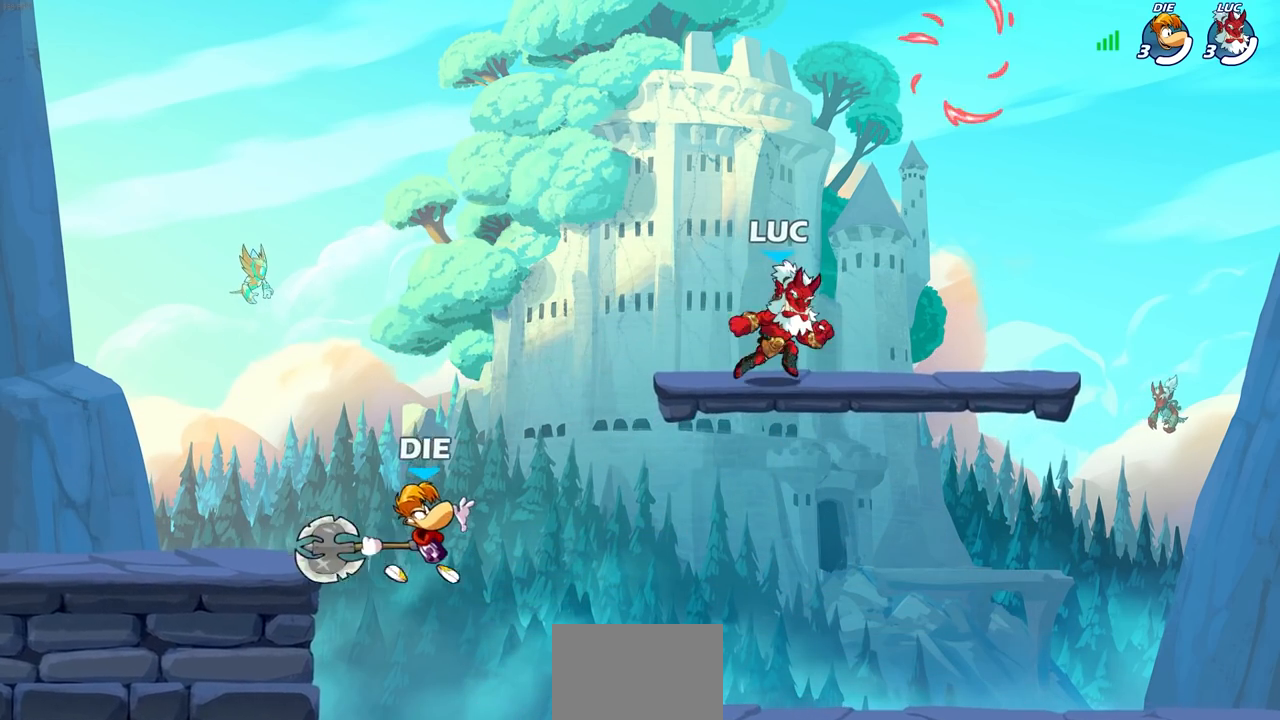
{"buttons": [], "left_stick": "up-right", "right_stick": "center", "events": [[83, "left_stick", "right"], [133, "left_stick", "left"], [267, "left_stick", "right"], [350, "CROSS", "down"], [417, "left_stick", "up-right"], [500, "CROSS", "up"]]}
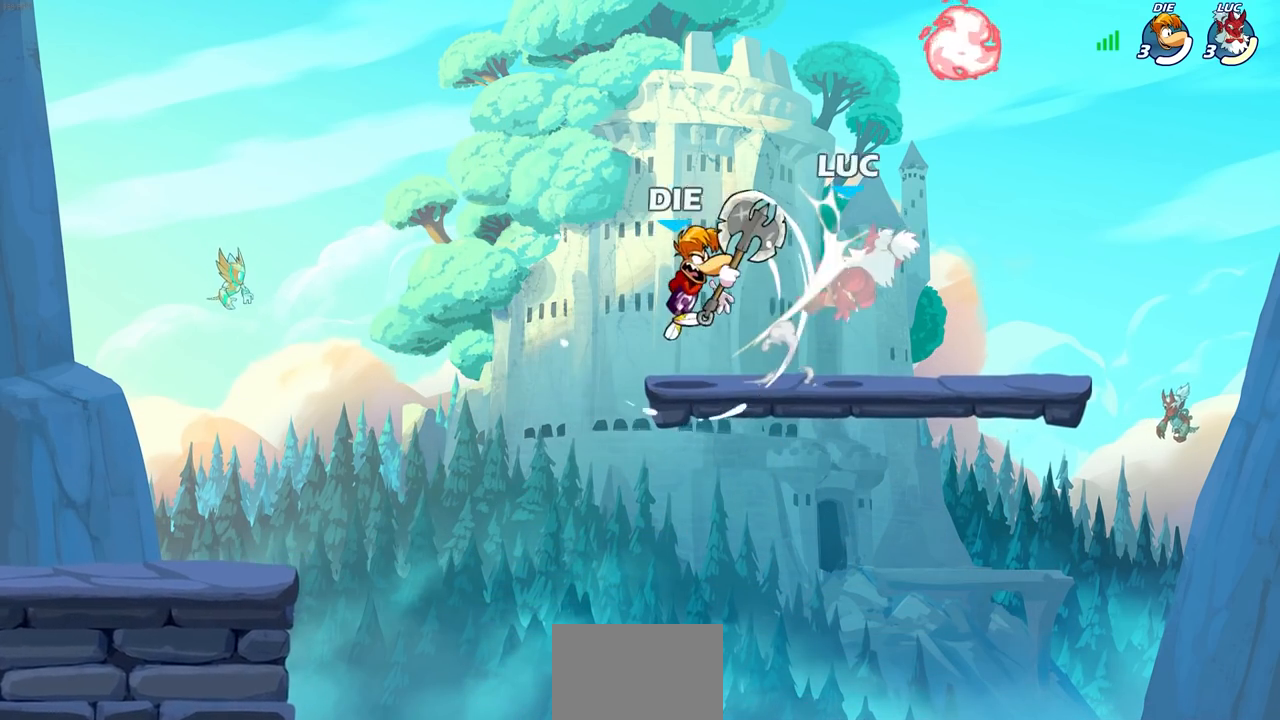
{"buttons": ["CROSS"], "left_stick": "up-left", "right_stick": "center", "events": [[50, "left_stick", "up-left"], [183, "left_stick", "right"], [267, "R1", "down"], [267, "left_stick", "up-left"], [333, "left_stick", "down-left"], [400, "CROSS", "down"], [417, "R1", "up"], [450, "left_stick", "up-left"]]}
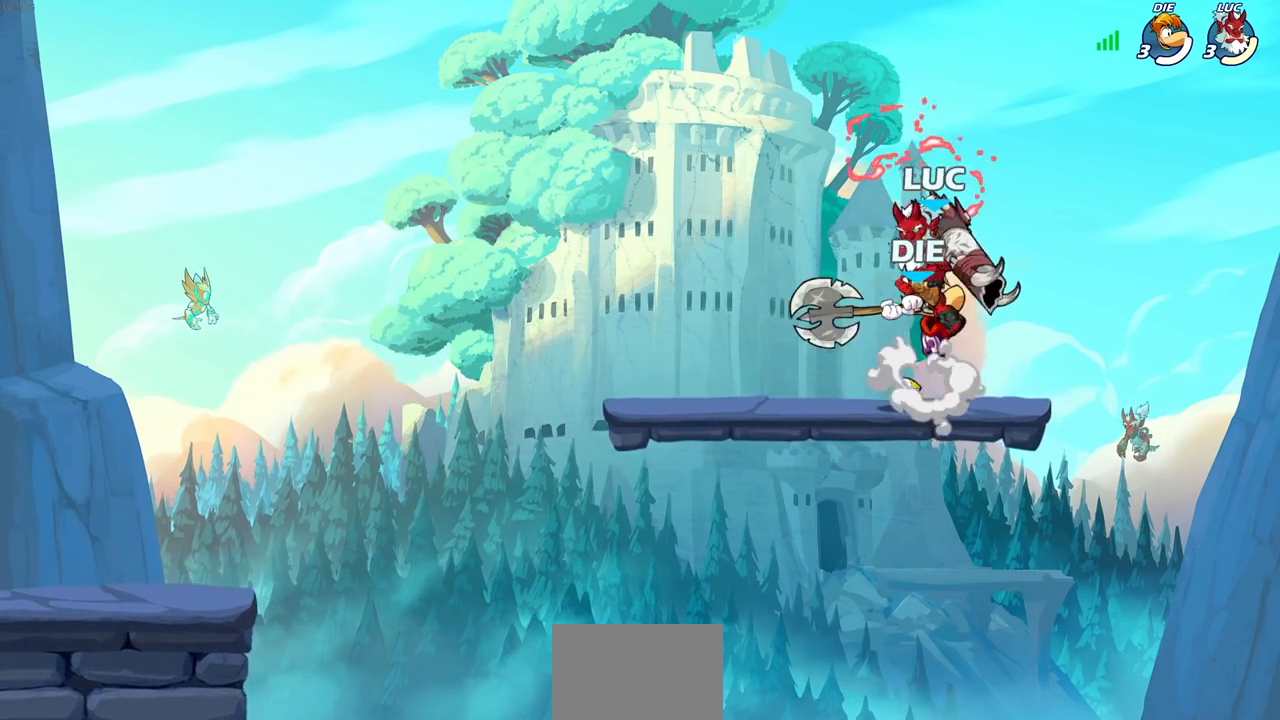
{"buttons": [], "left_stick": "left", "right_stick": "center", "events": [[33, "CROSS", "up"], [167, "left_stick", "down-left"], [217, "left_stick", "down"], [350, "left_stick", "right"], [433, "left_stick", "left"]]}